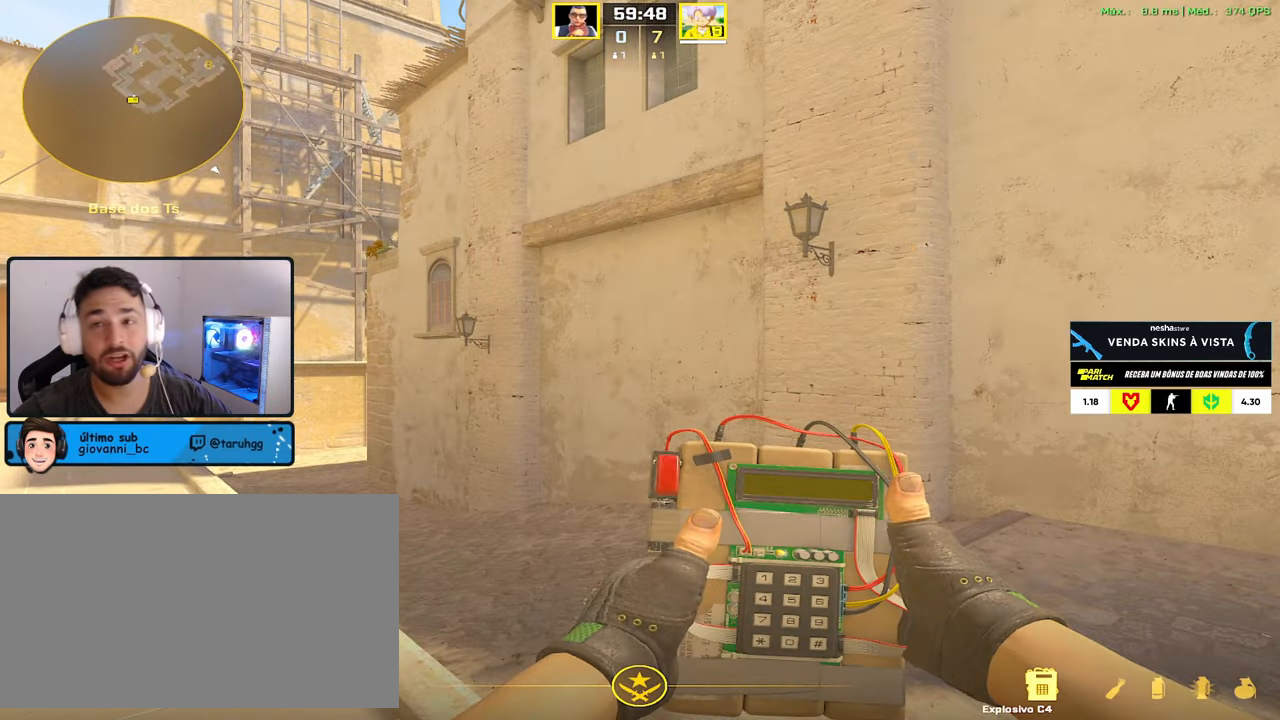
Gameplay with keyboard and mouse; each line is a JSON object with the keys and mouse buttons held at the frame after it. "events" lists presses ("down") and releases ("up") of "1", "2", "3", "4", "5", "a", "alt", "c", "caps_lock", "ctrl", "d", "e", "f", "g", "q", "r", "s", "shift", "space", "t", "tab", "v", "w", "x", "z", "mouse_left", "mouse_wheel" and "mouse_right" between this image and that frame as [ms after this image, input, new state], when the widget could be followed in between. "mouse_left", "mouse_wheel", "mouse_right" = the "left", "wheel", "right" buttons of the "mouse" list. No other keys are recorded. "wheel" means that the mouse wheel is clicked or scrolled. Not read: mouse_move.
{"keys": ["3", "w"], "mouse": [], "events": [[400, "w", "down"], [500, "3", "down"]]}
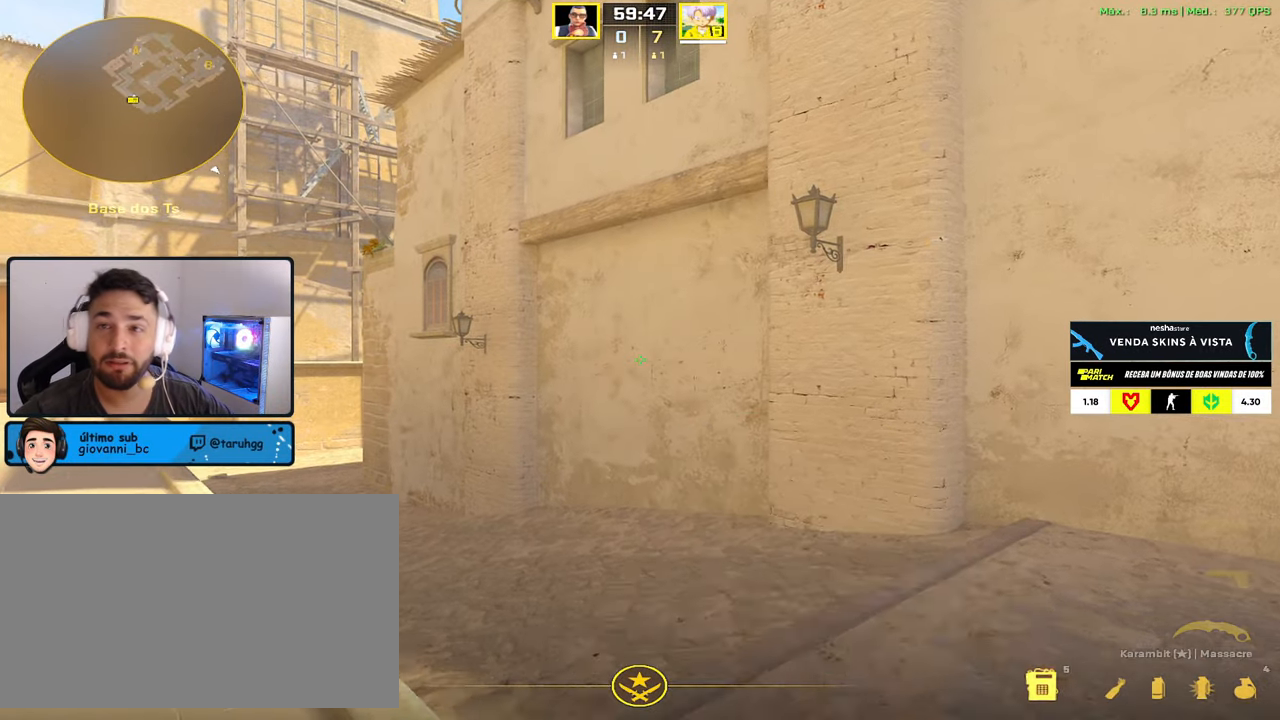
{"keys": ["w"], "mouse": [], "events": [[100, "3", "up"], [234, "f", "down"], [284, "f", "up"]]}
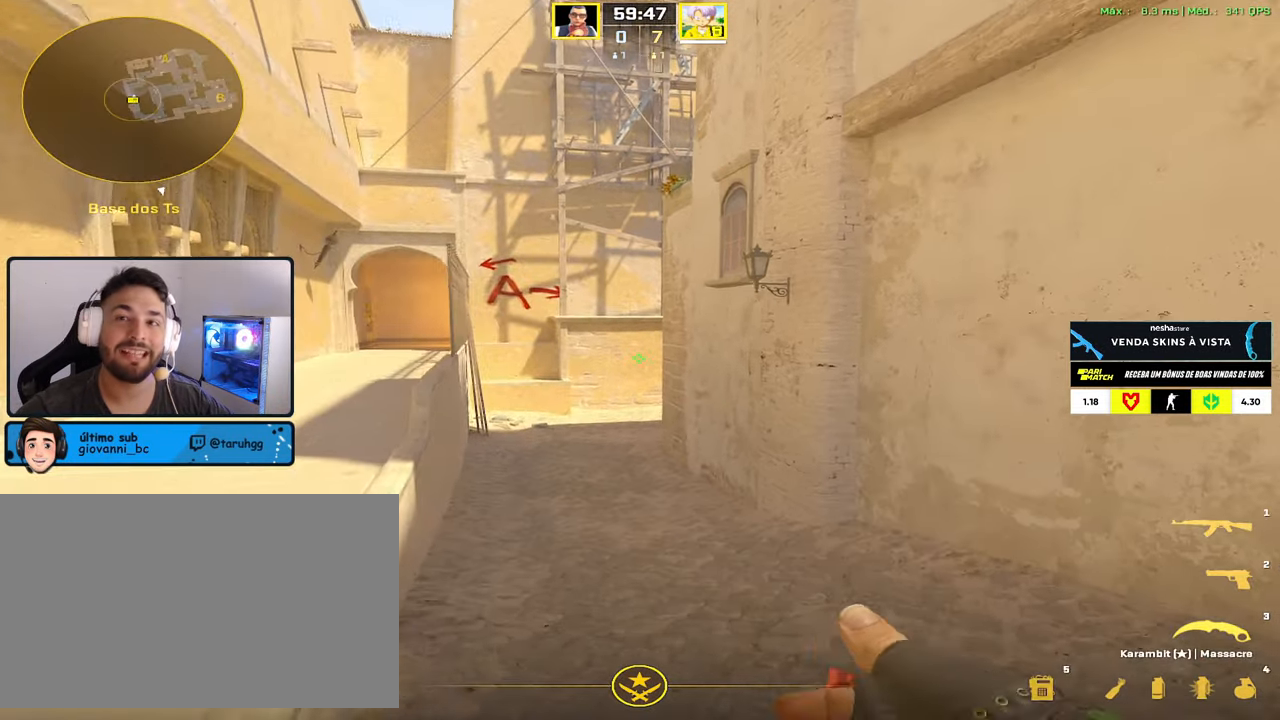
{"keys": ["a", "w"], "mouse": [], "events": [[434, "a", "down"]]}
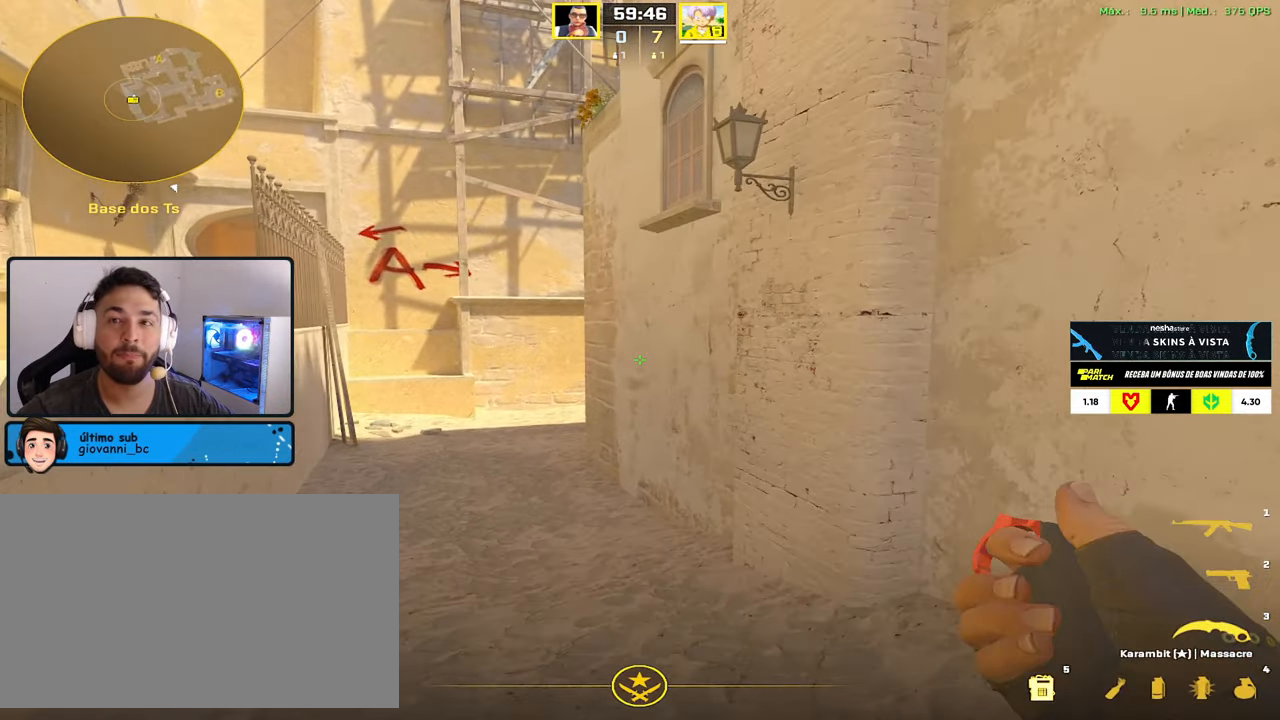
{"keys": ["g", "w"], "mouse": [], "events": [[34, "a", "up"], [84, "5", "down"], [167, "5", "up"], [500, "g", "down"]]}
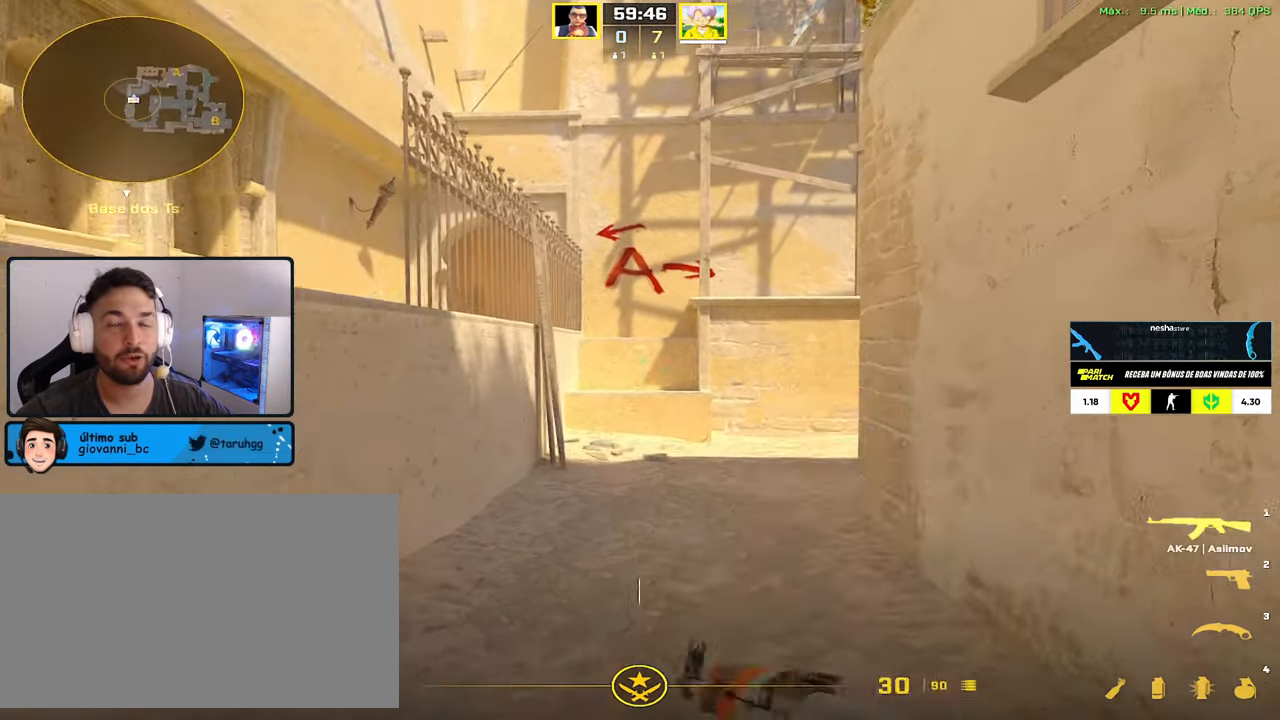
{"keys": ["f", "w"], "mouse": [], "events": [[50, "g", "up"], [234, "3", "down"], [284, "3", "up"], [417, "f", "down"]]}
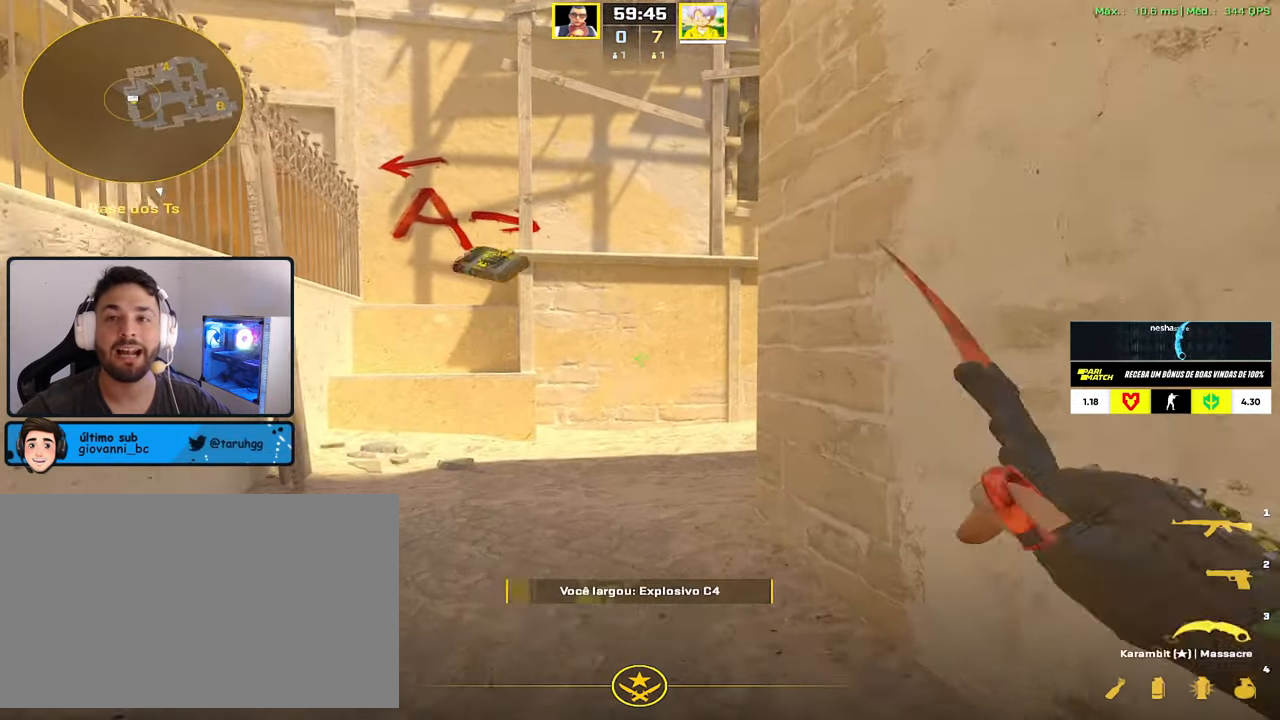
{"keys": ["w"], "mouse": [], "events": [[17, "f", "up"]]}
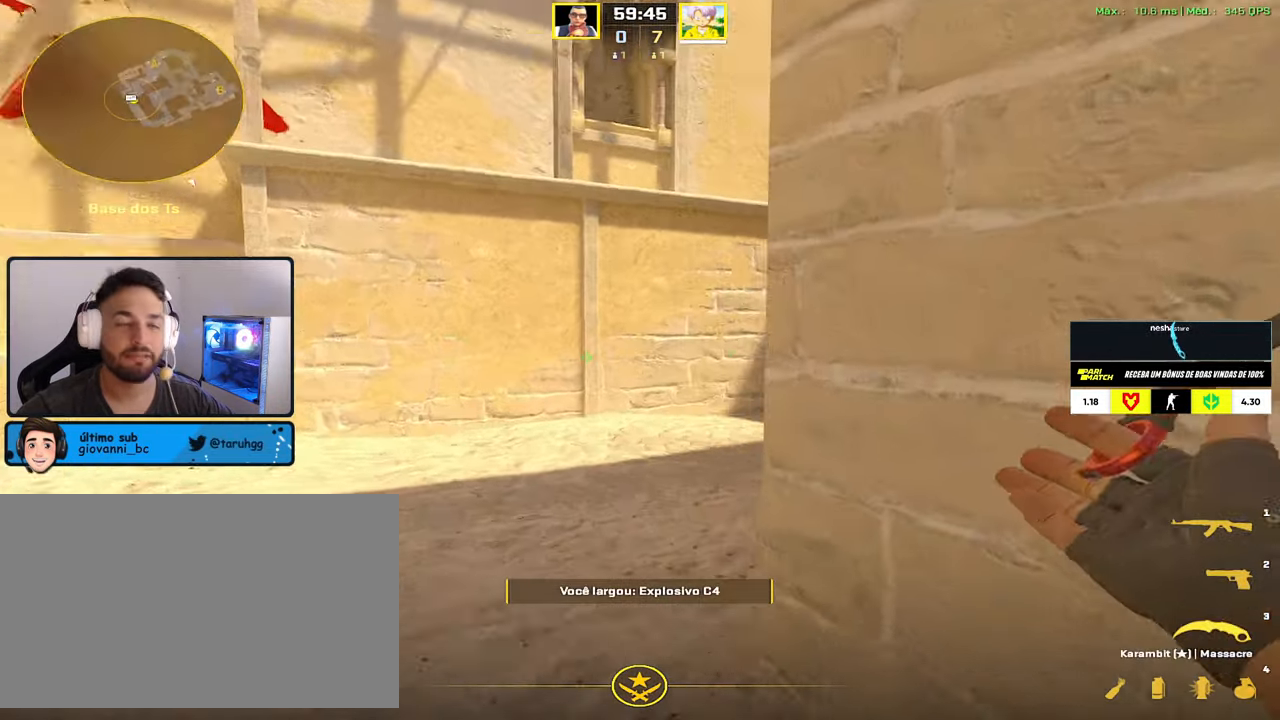
{"keys": ["w"], "mouse": [], "events": [[134, "a", "down"], [167, "a", "up"]]}
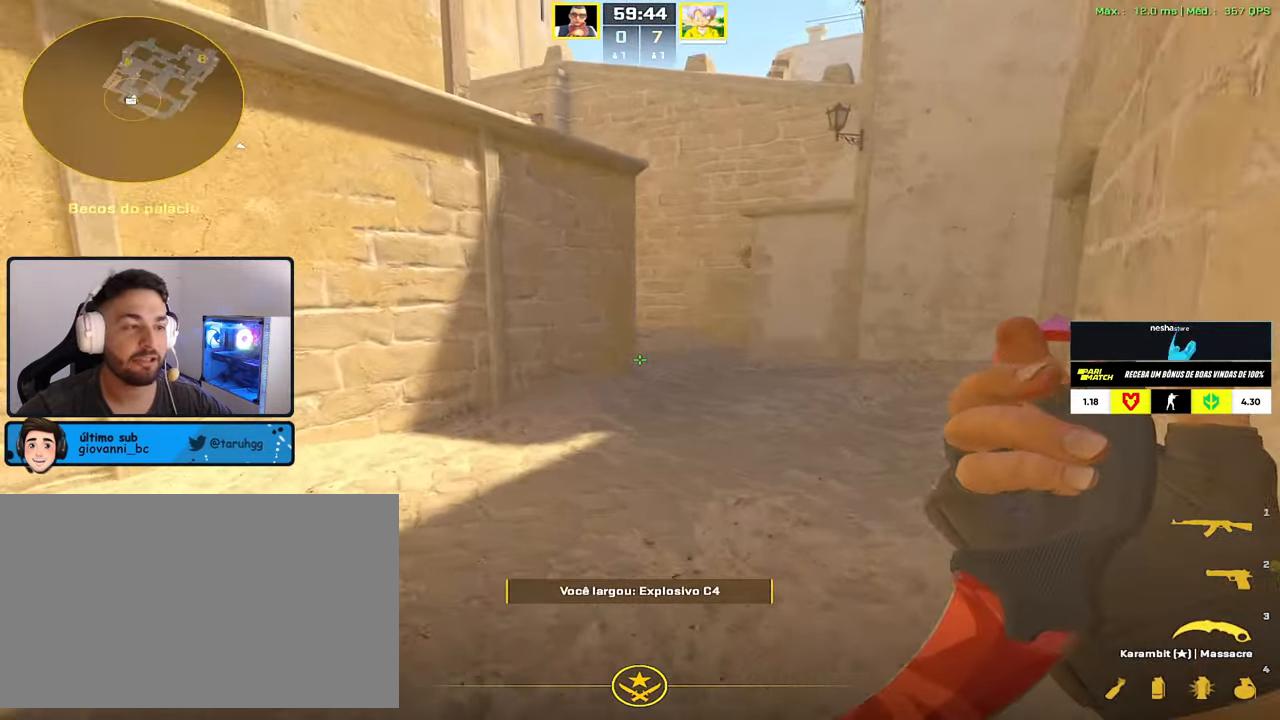
{"keys": ["w"], "mouse": ["left"], "events": [[417, "mouse_left", "down"]]}
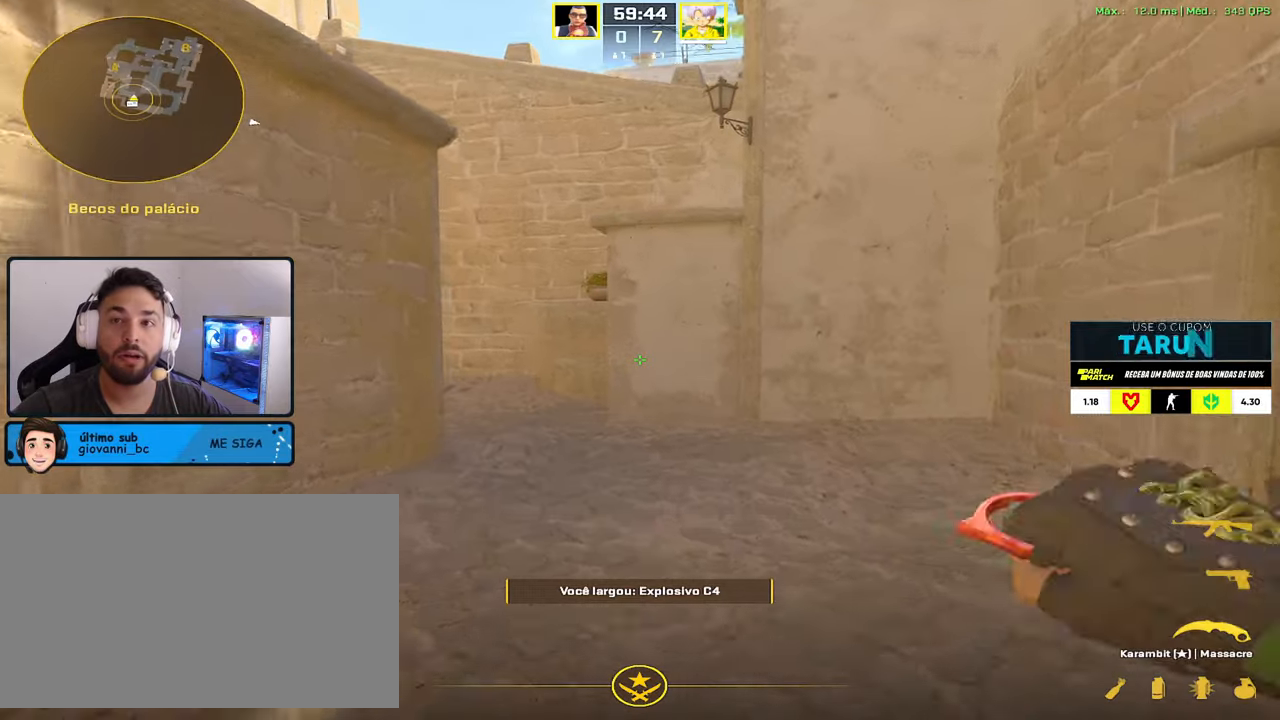
{"keys": ["w"], "mouse": [], "events": [[17, "mouse_left", "up"], [200, "mouse_left", "down"], [250, "f", "down"], [250, "mouse_left", "up"], [350, "f", "up"]]}
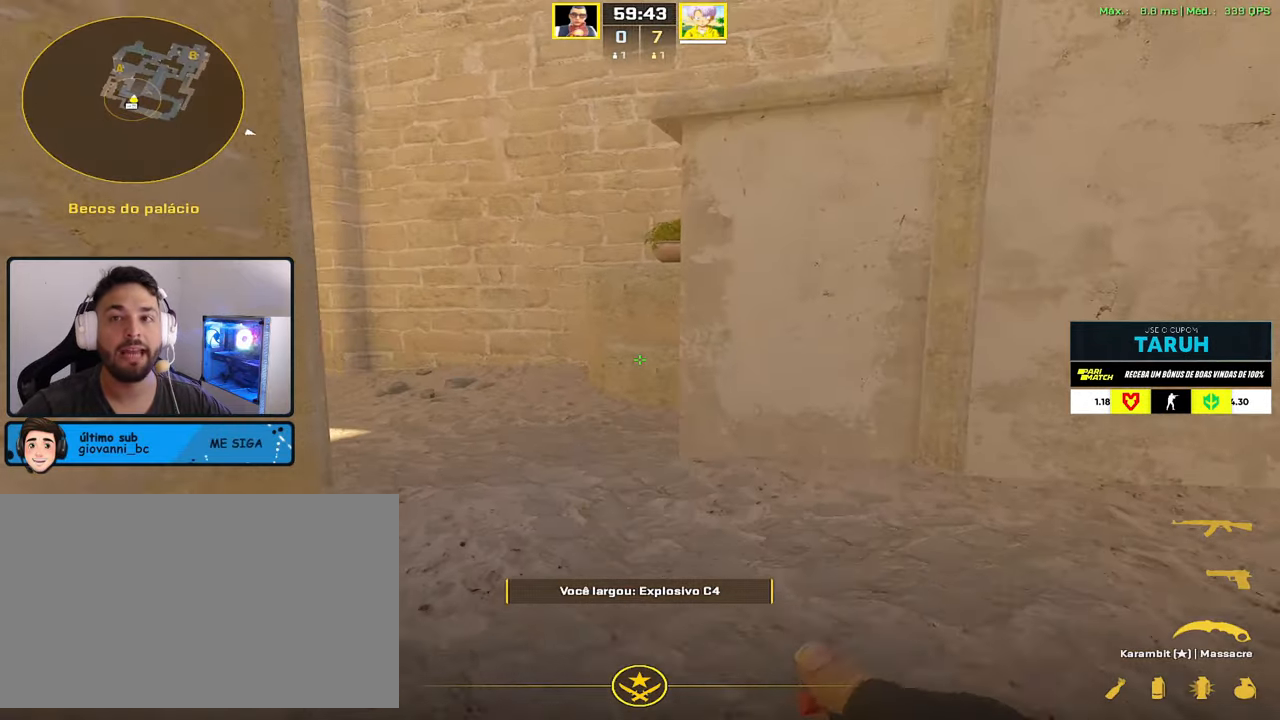
{"keys": ["w"], "mouse": [], "events": [[67, "d", "down"], [67, "w", "up"], [150, "d", "up"], [234, "w", "down"], [384, "1", "down"], [467, "1", "up"]]}
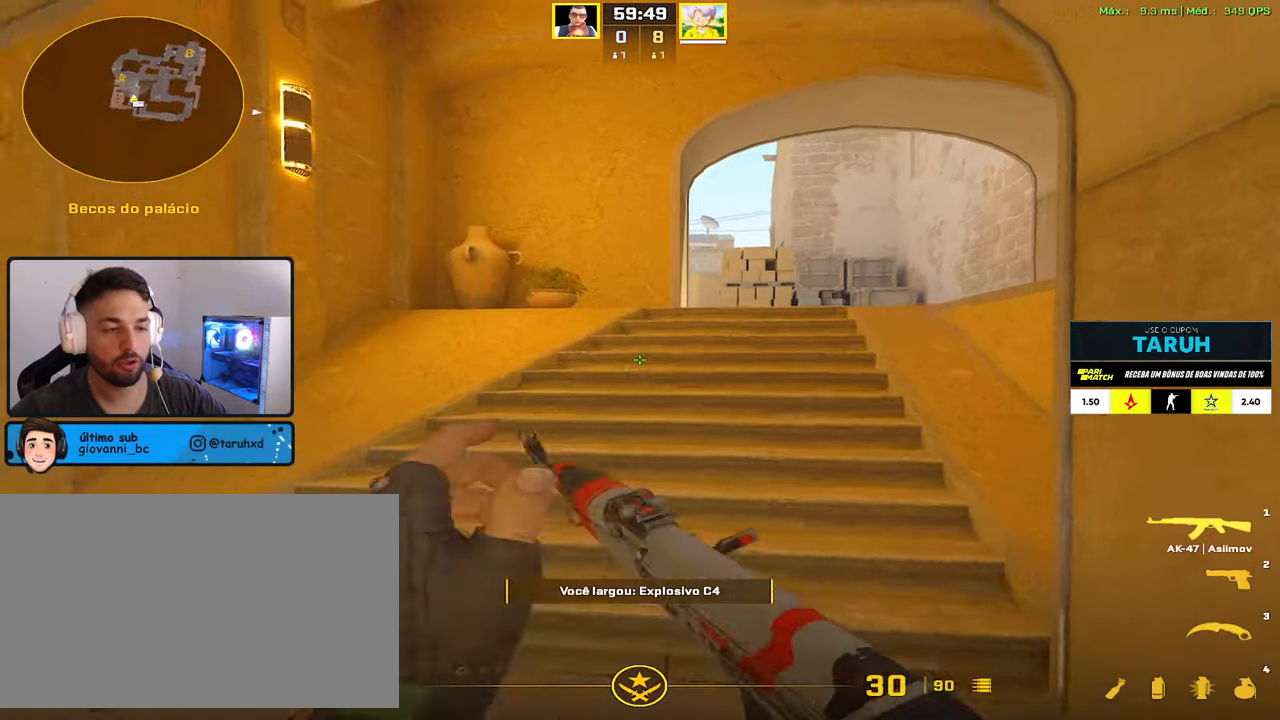
{"keys": ["d", "w"], "mouse": [], "events": [[117, "a", "down"], [200, "a", "up"], [484, "d", "down"]]}
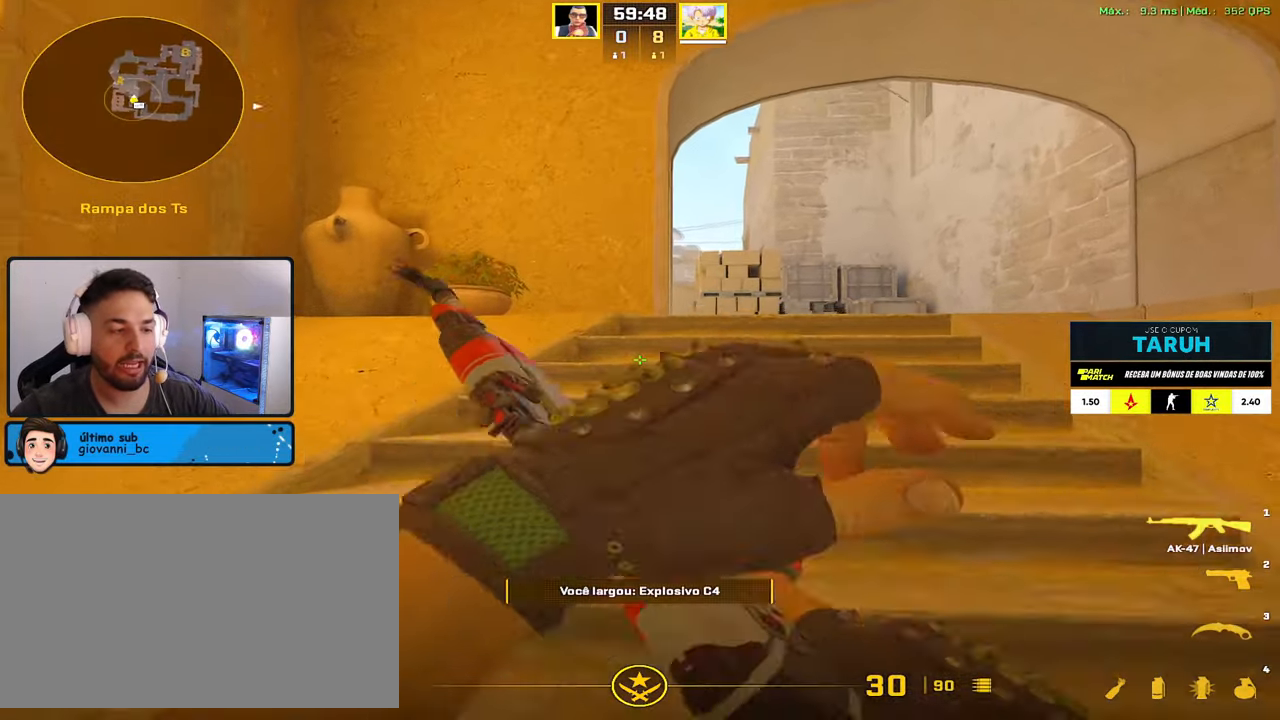
{"keys": ["d", "w"], "mouse": [], "events": [[84, "d", "up"], [217, "d", "down"]]}
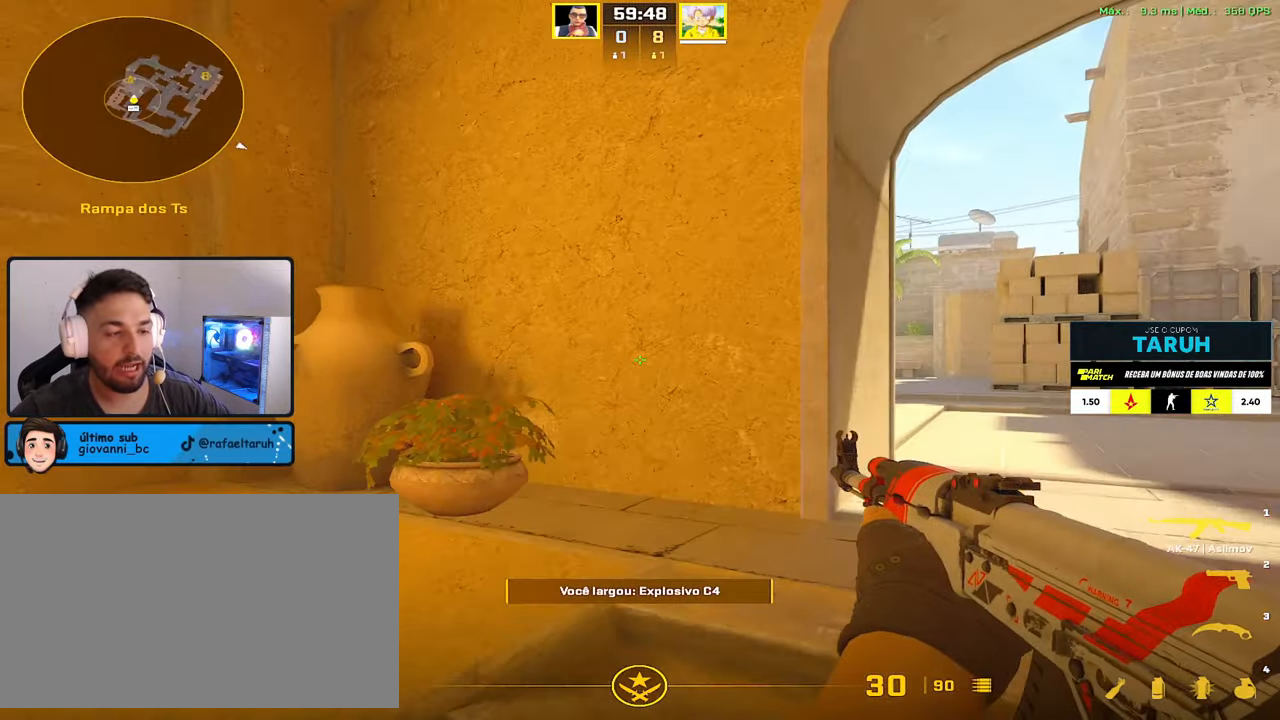
{"keys": ["d"], "mouse": [], "events": [[100, "w", "up"]]}
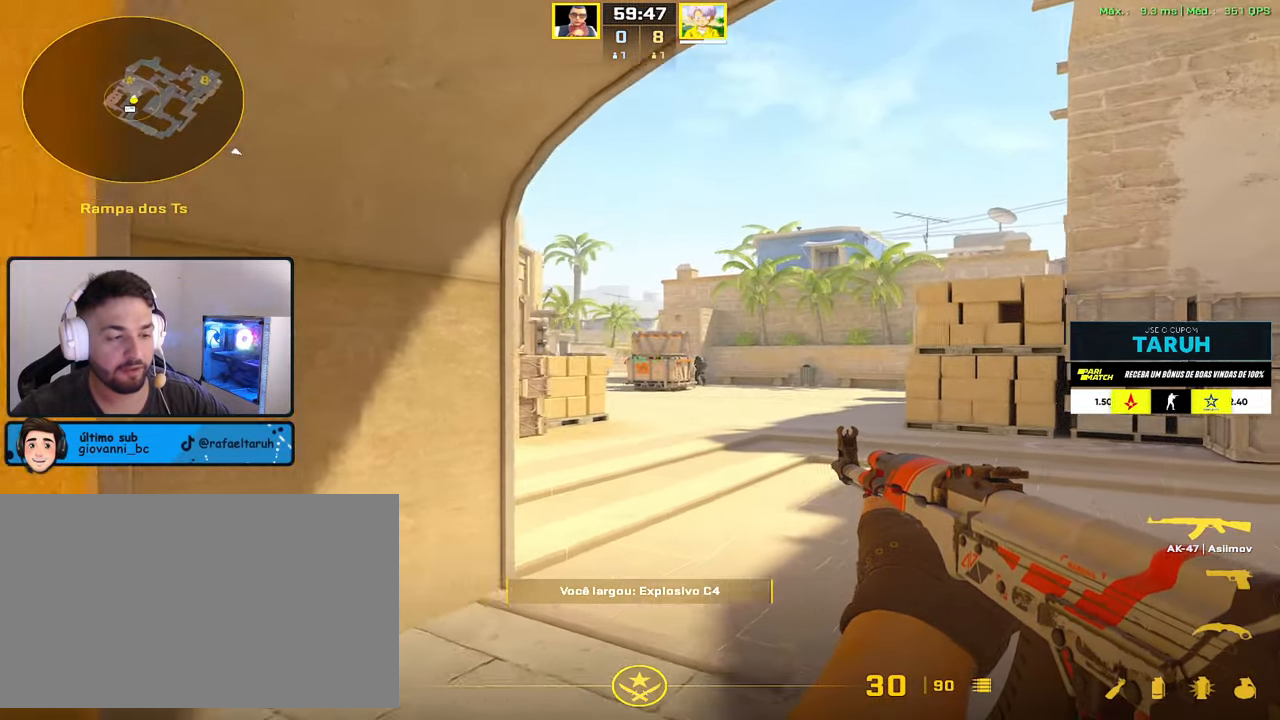
{"keys": ["ctrl"], "mouse": ["left"], "events": [[167, "a", "down"], [200, "d", "up"], [350, "a", "up"], [350, "mouse_left", "down"], [400, "ctrl", "down"]]}
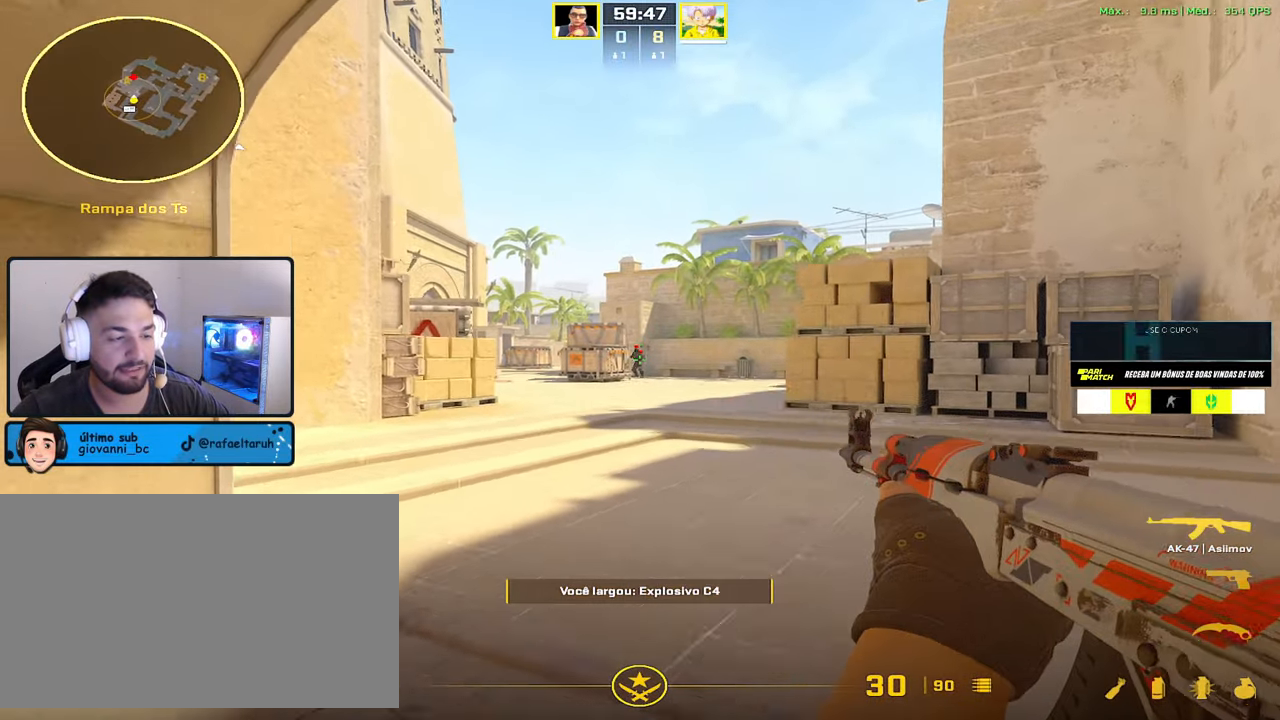
{"keys": ["ctrl"], "mouse": ["left"], "events": []}
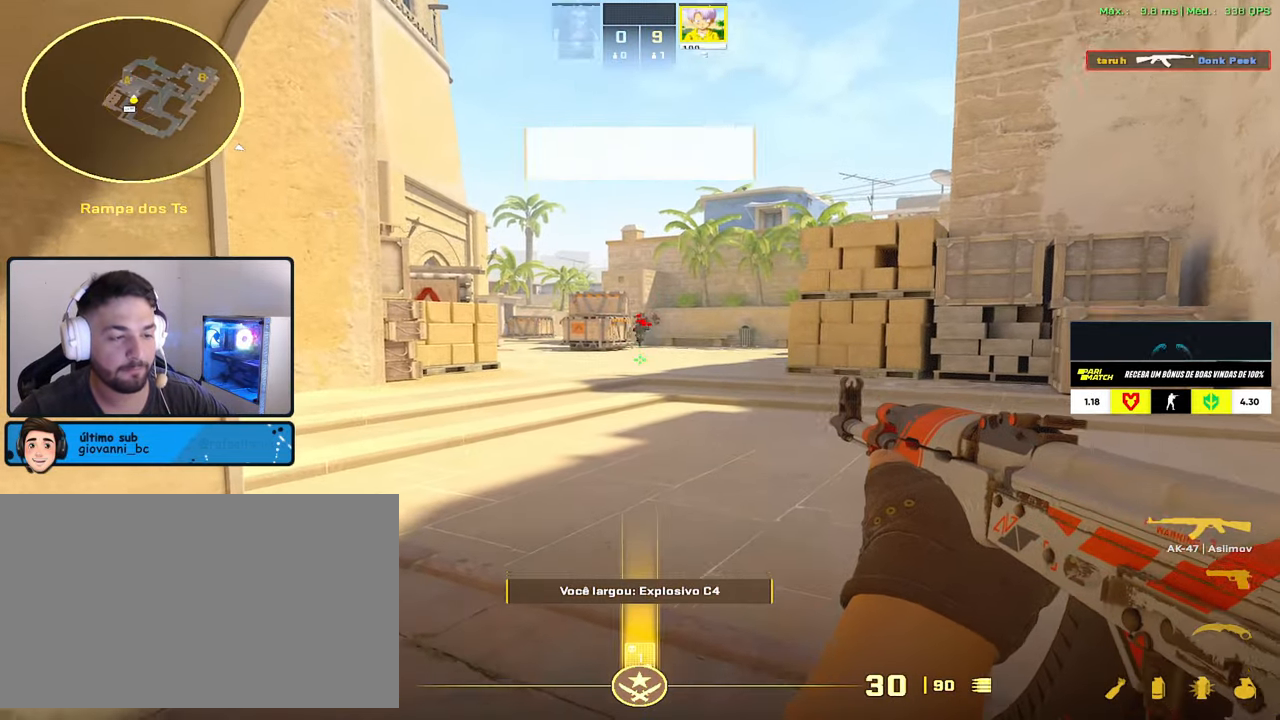
{"keys": [], "mouse": [], "events": [[100, "ctrl", "up"], [100, "mouse_left", "up"], [184, "3", "down"], [234, "3", "up"], [334, "f", "down"], [434, "f", "up"]]}